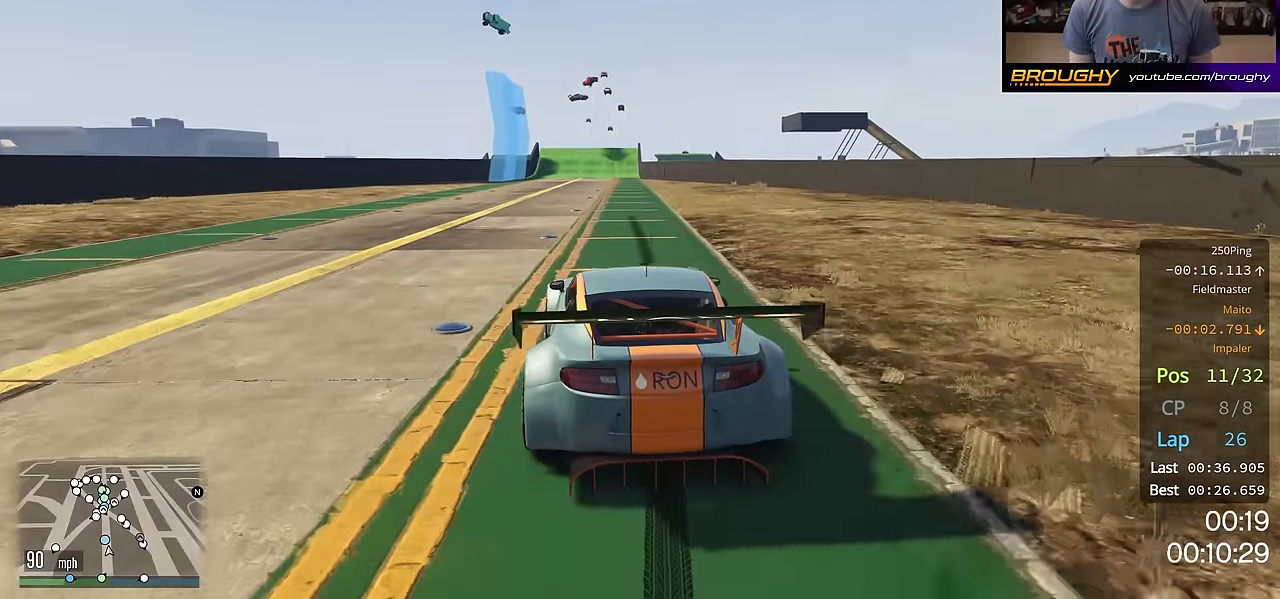
Gameplay with a controller (Xbox layout); each line is a JSON object with the inputs held at the frame after it. "events" lists button and stick changes between this image and that frame as [ms after this image, input, new state], when the widget could be followed in between. Not read: R3.
{"buttons": ["R2"], "left_stick": "center", "right_stick": "center", "events": [[367, "left_stick", "right"], [467, "left_stick", "center"]]}
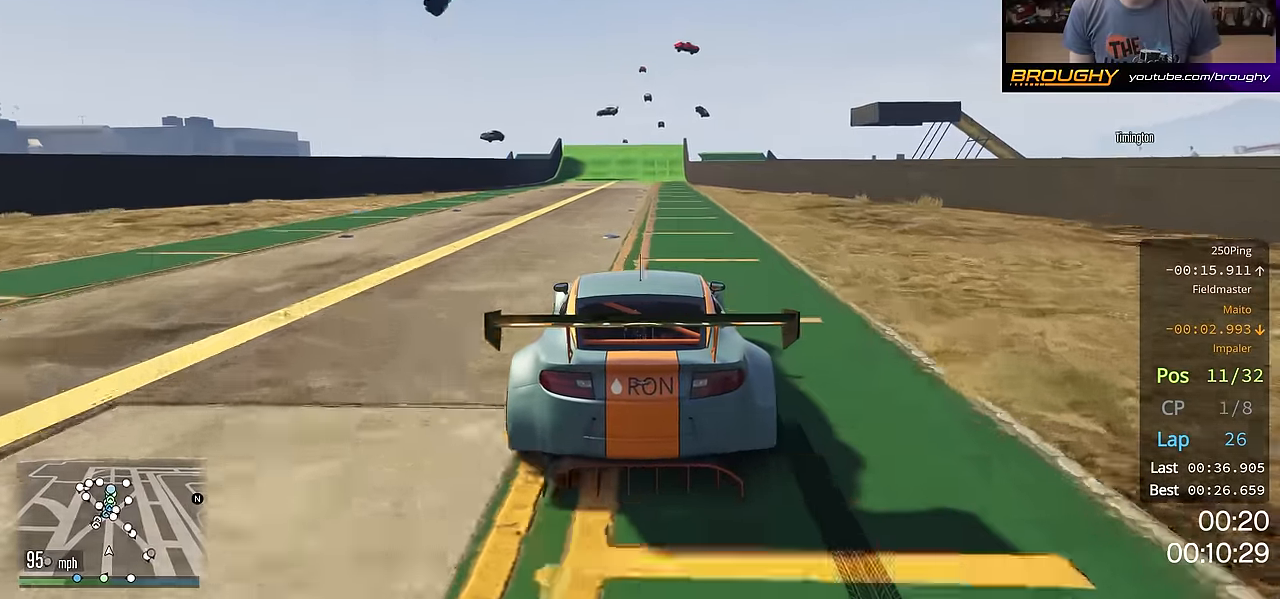
{"buttons": ["R2"], "left_stick": "center", "right_stick": "center", "events": []}
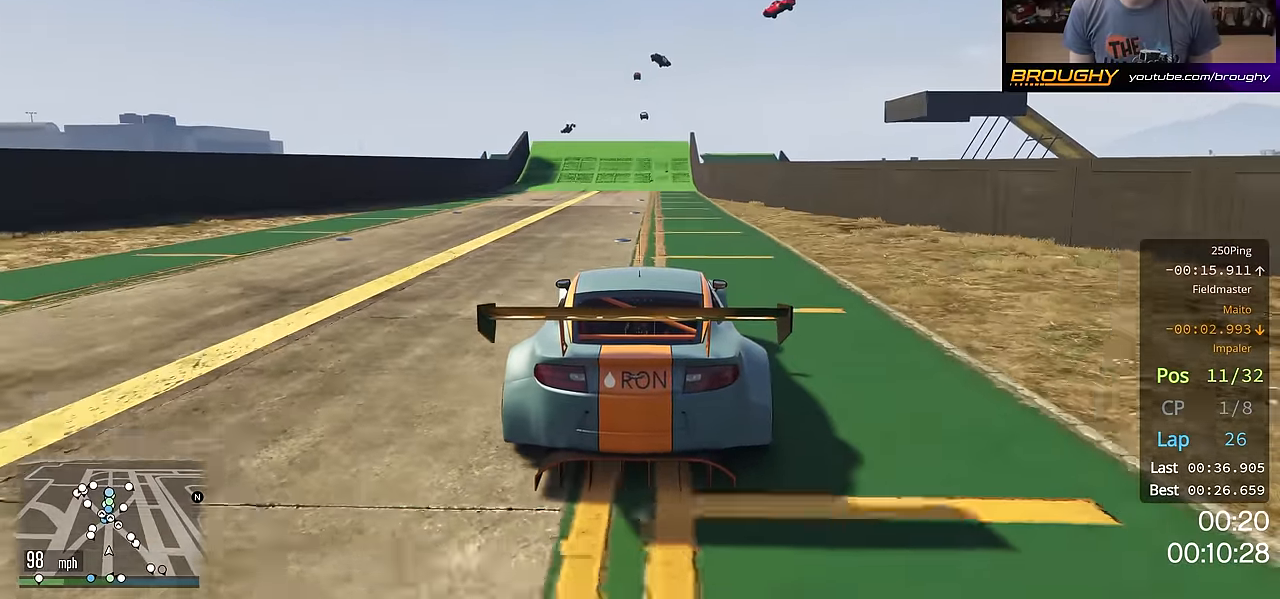
{"buttons": ["R2"], "left_stick": "center", "right_stick": "center", "events": []}
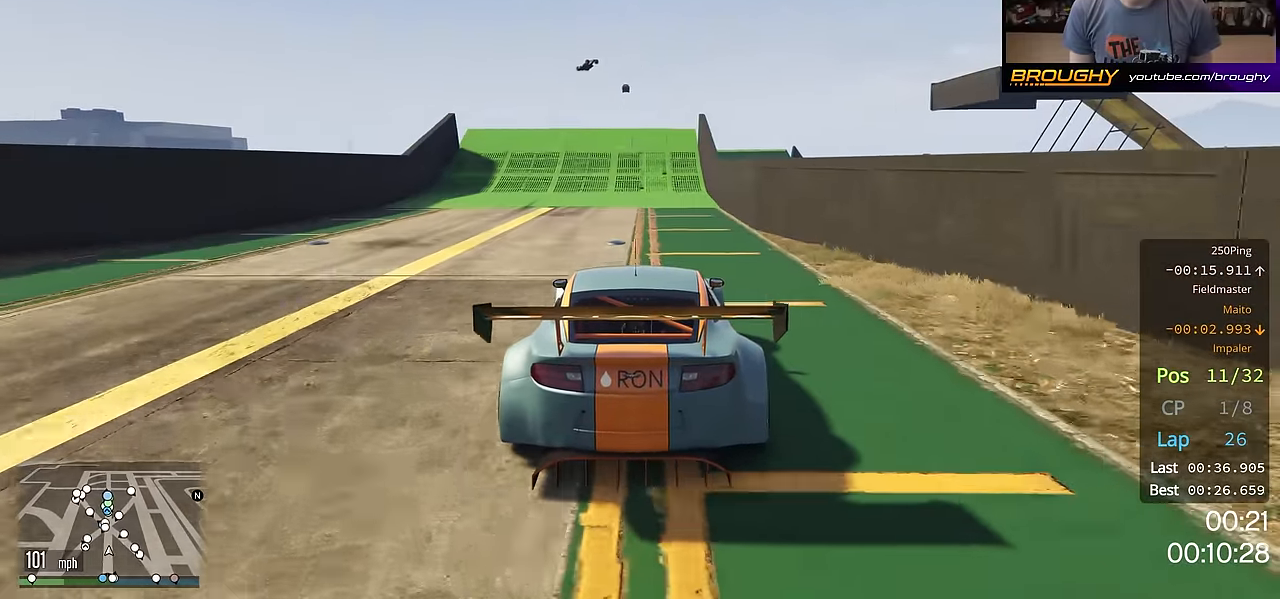
{"buttons": ["R2"], "left_stick": "center", "right_stick": "center", "events": []}
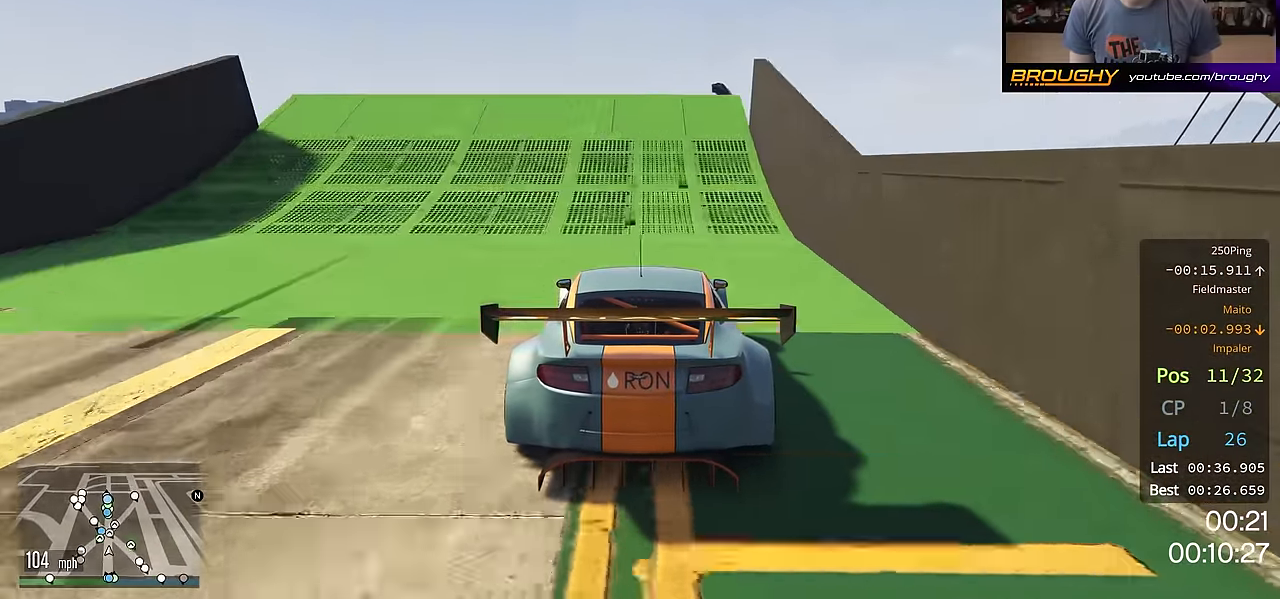
{"buttons": ["R2"], "left_stick": "center", "right_stick": "center", "events": []}
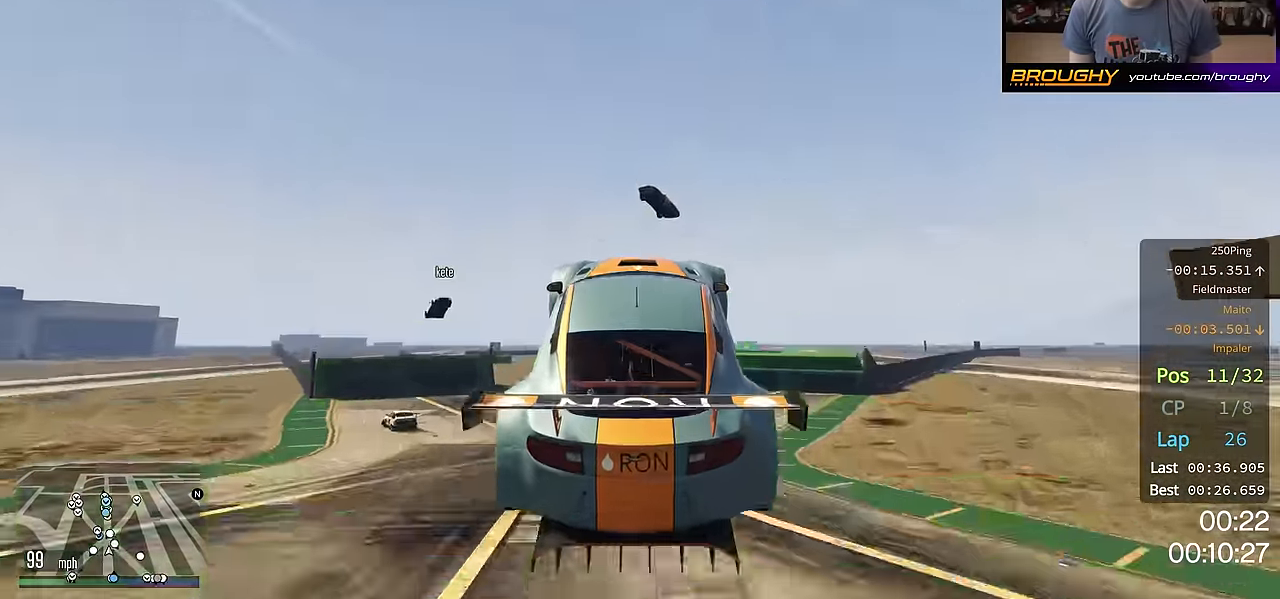
{"buttons": ["R2"], "left_stick": "center", "right_stick": "center", "events": []}
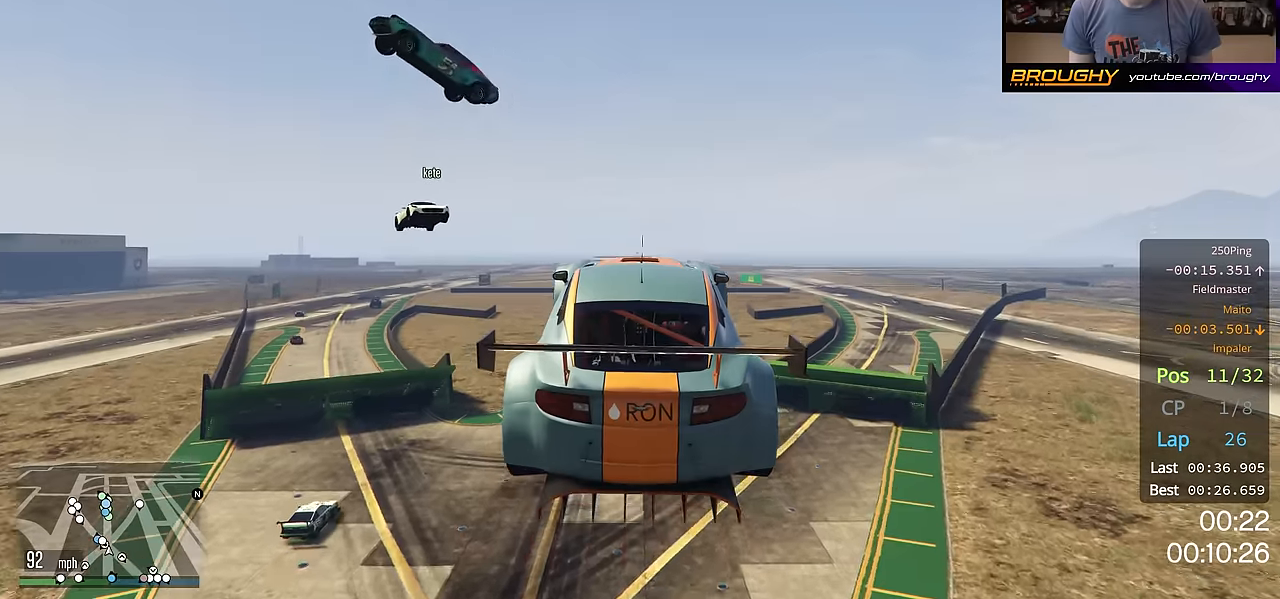
{"buttons": ["R2"], "left_stick": "down", "right_stick": "center", "events": [[350, "left_stick", "down"]]}
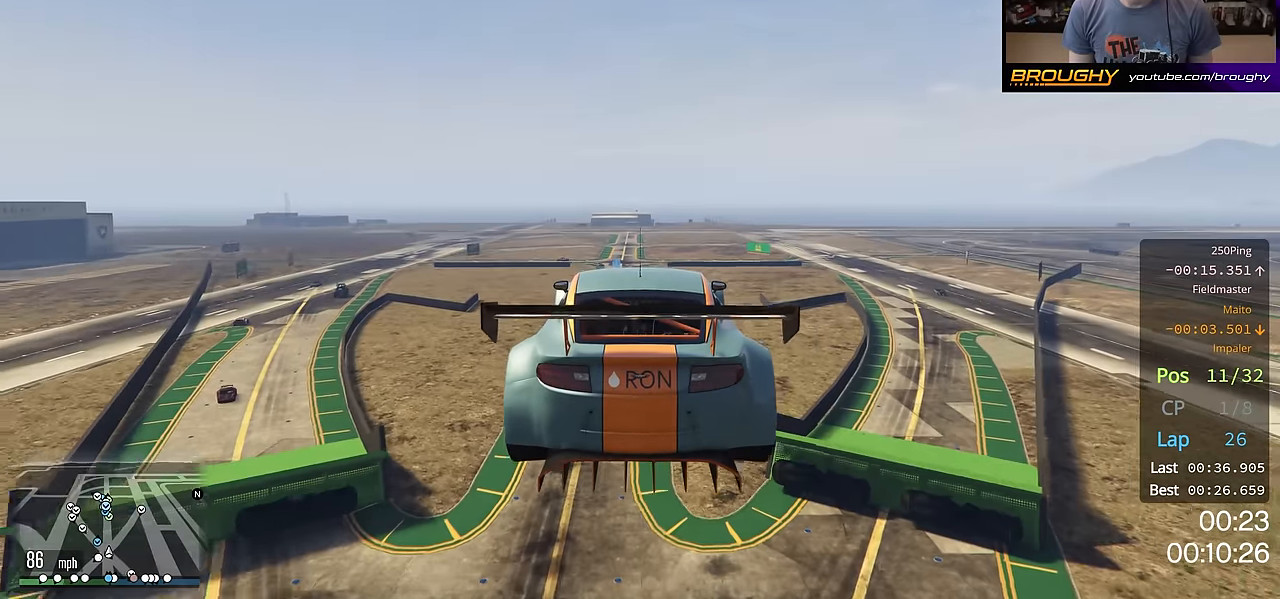
{"buttons": ["R2"], "left_stick": "center", "right_stick": "center", "events": [[167, "left_stick", "center"]]}
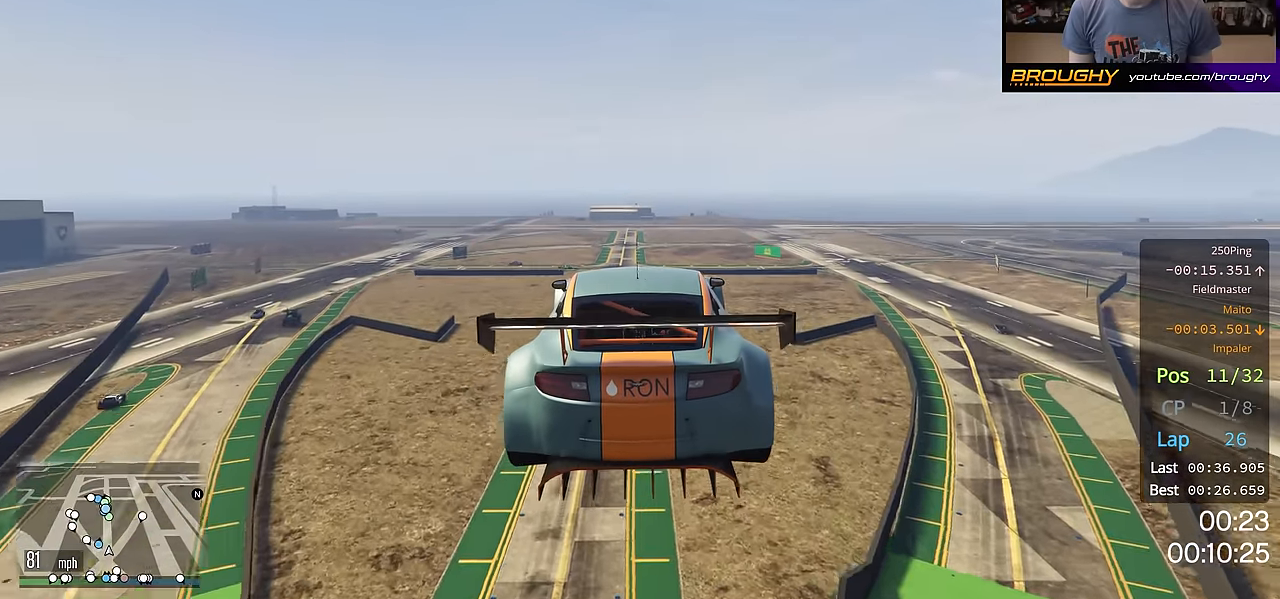
{"buttons": ["R2"], "left_stick": "center", "right_stick": "center", "events": [[150, "left_stick", "up"], [317, "left_stick", "center"]]}
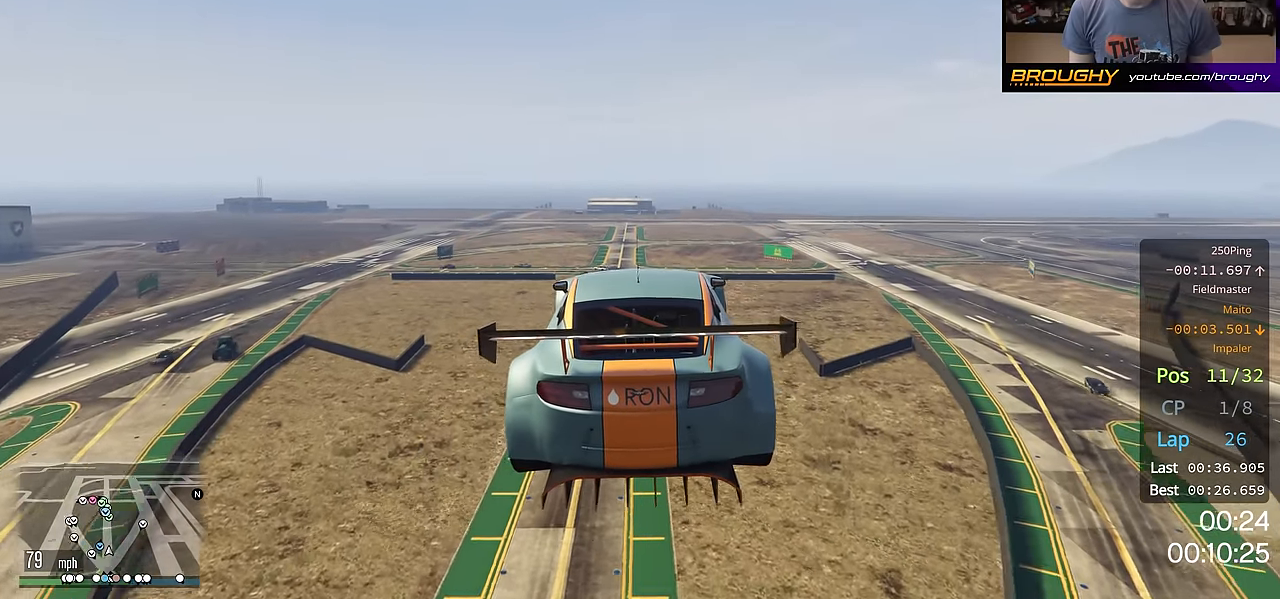
{"buttons": ["R2"], "left_stick": "center", "right_stick": "center", "events": []}
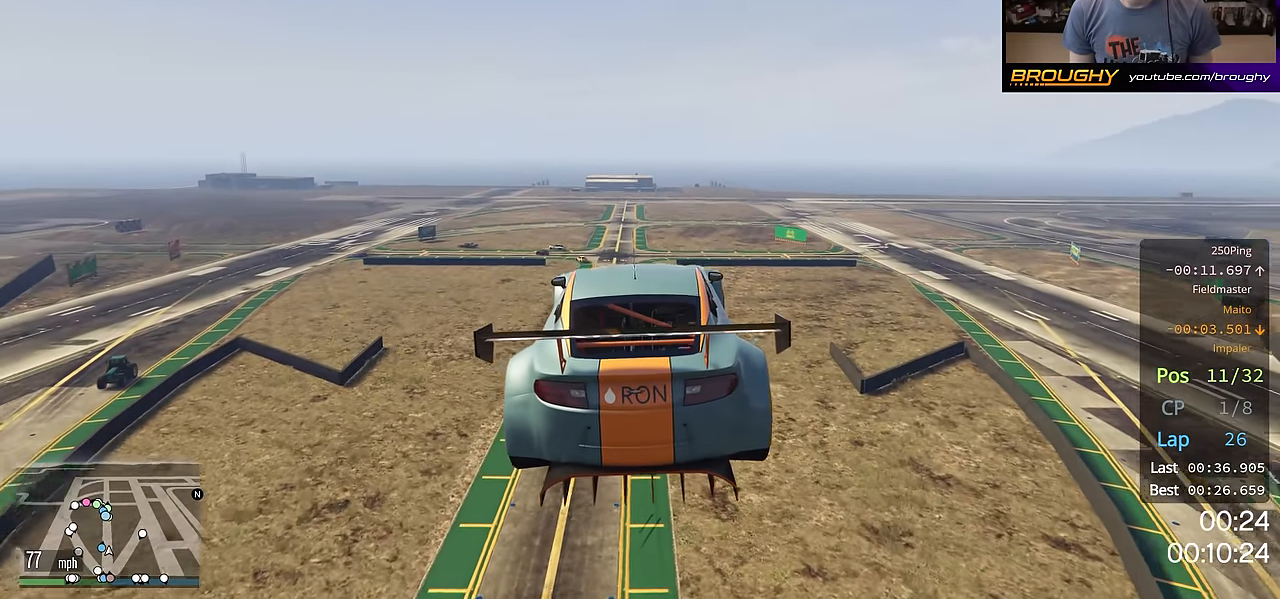
{"buttons": ["R2"], "left_stick": "center", "right_stick": "center", "events": []}
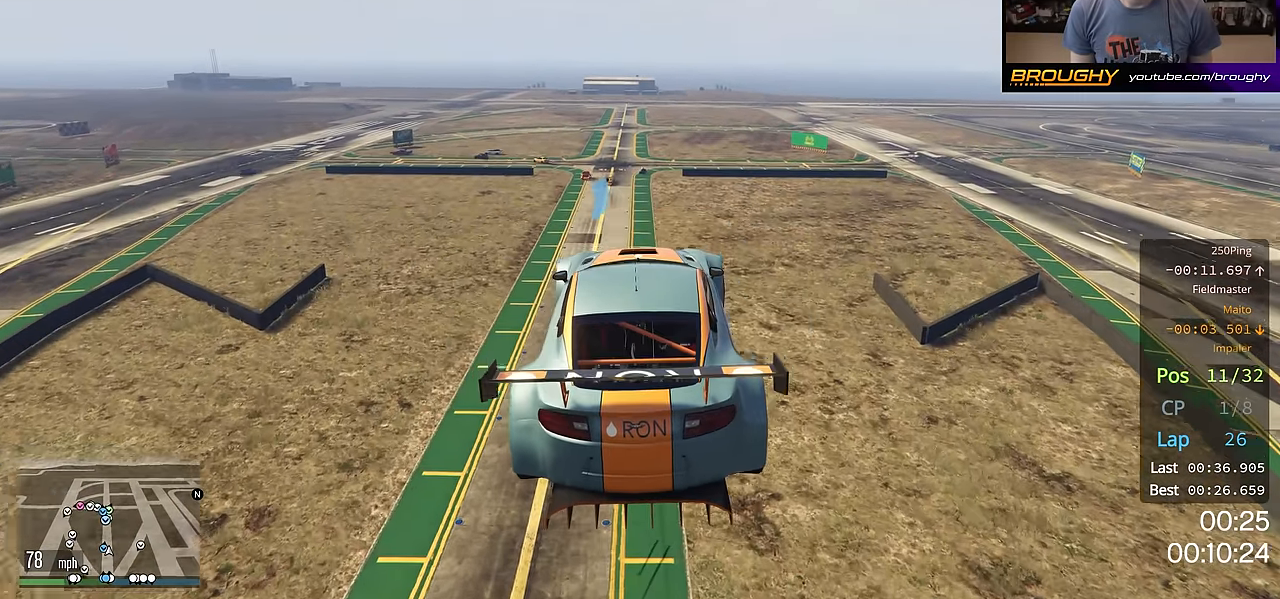
{"buttons": ["R2"], "left_stick": "center", "right_stick": "center", "events": [[301, "left_stick", "right"], [367, "left_stick", "center"]]}
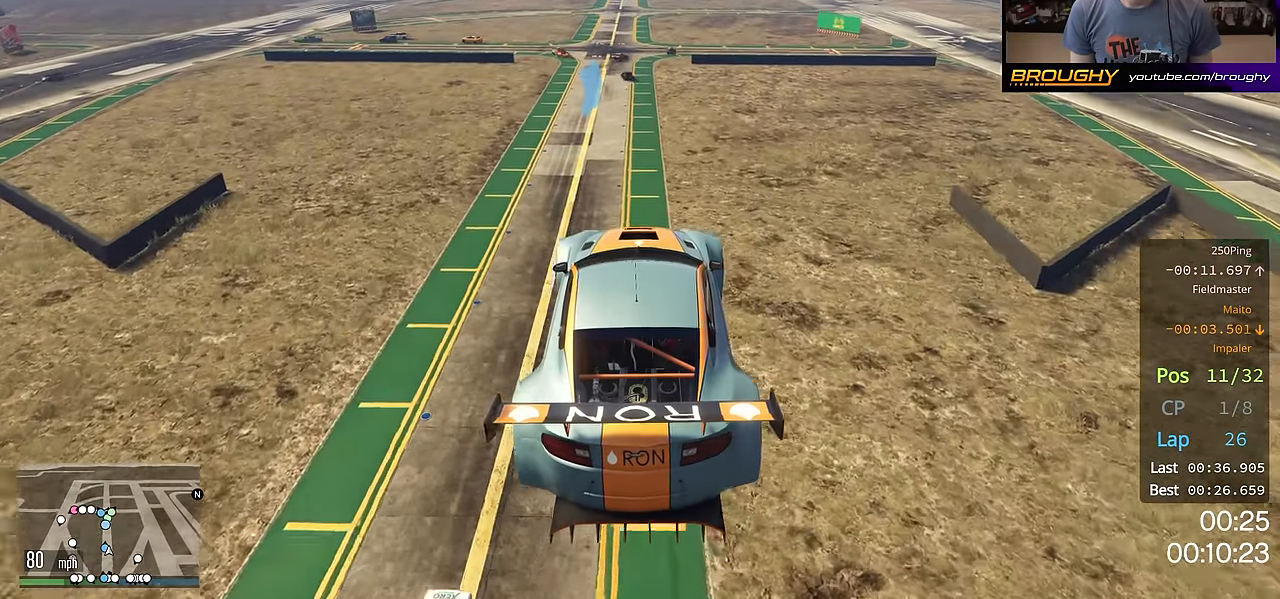
{"buttons": ["R2"], "left_stick": "up-left", "right_stick": "center", "events": [[200, "left_stick", "up-left"], [250, "left_stick", "center"], [434, "left_stick", "up-left"]]}
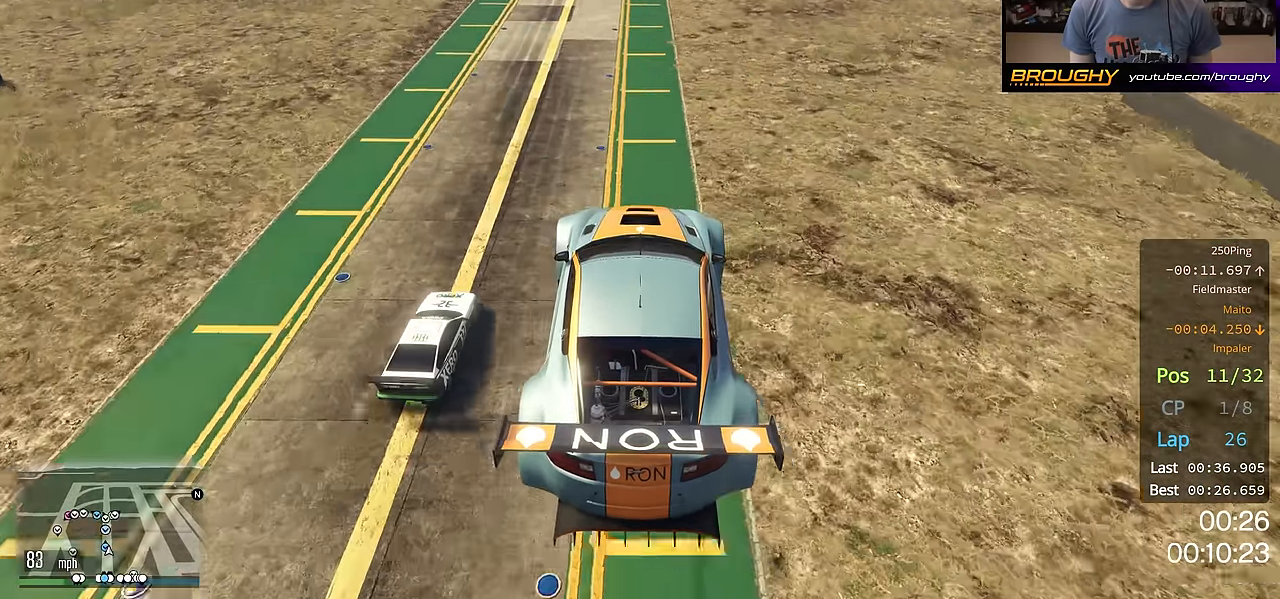
{"buttons": ["R2"], "left_stick": "center", "right_stick": "center", "events": [[67, "left_stick", "center"]]}
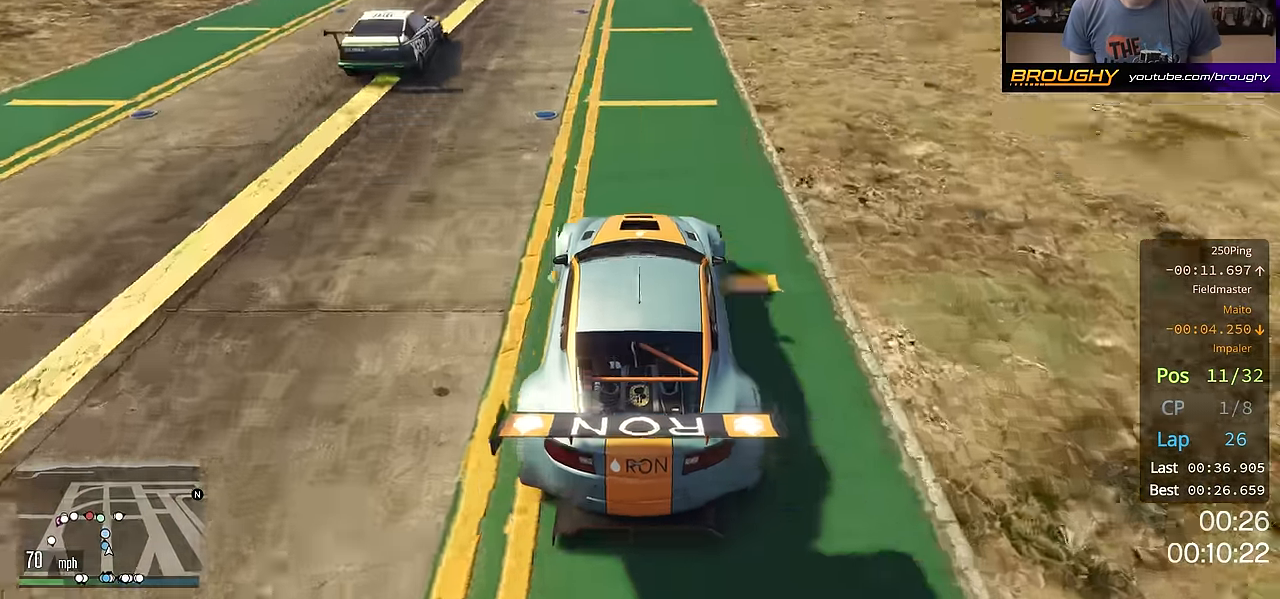
{"buttons": ["R2"], "left_stick": "center", "right_stick": "center", "events": []}
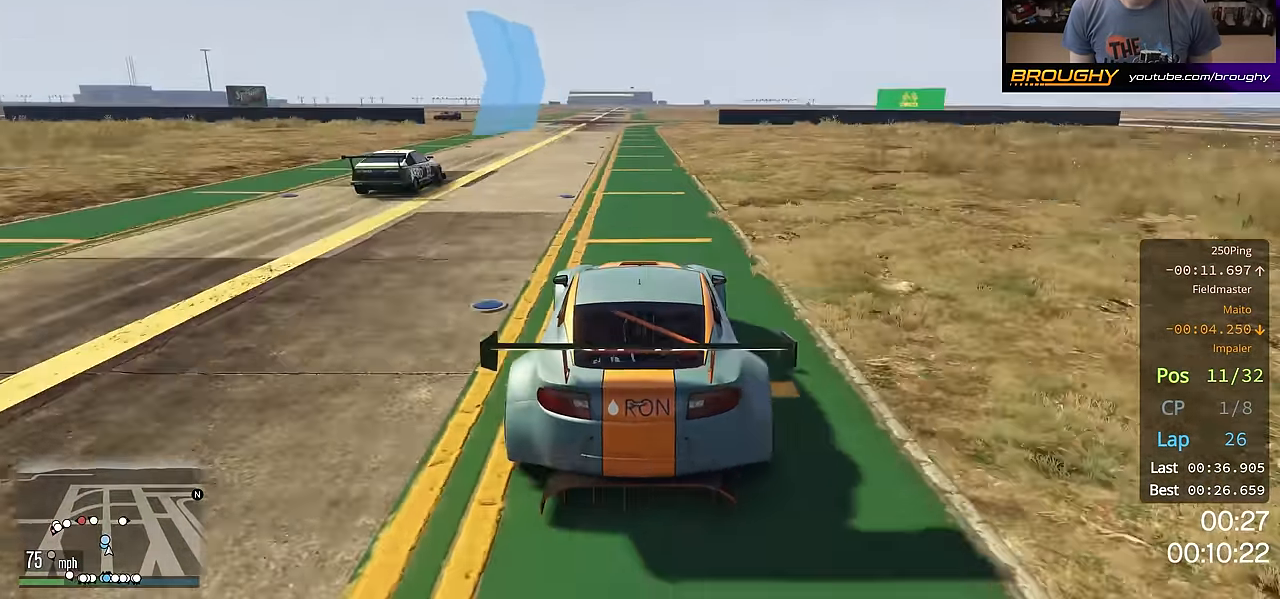
{"buttons": ["R2"], "left_stick": "center", "right_stick": "center", "events": []}
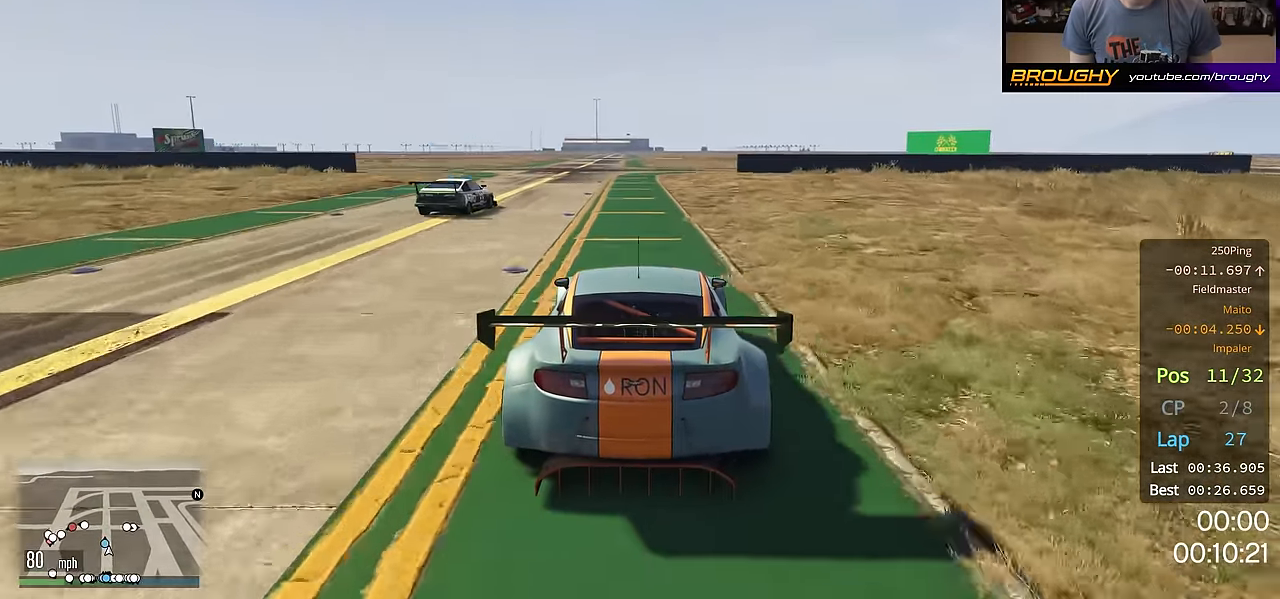
{"buttons": [], "left_stick": "center", "right_stick": "center", "events": [[217, "left_stick", "up-left"], [317, "R2", "up"], [484, "left_stick", "center"]]}
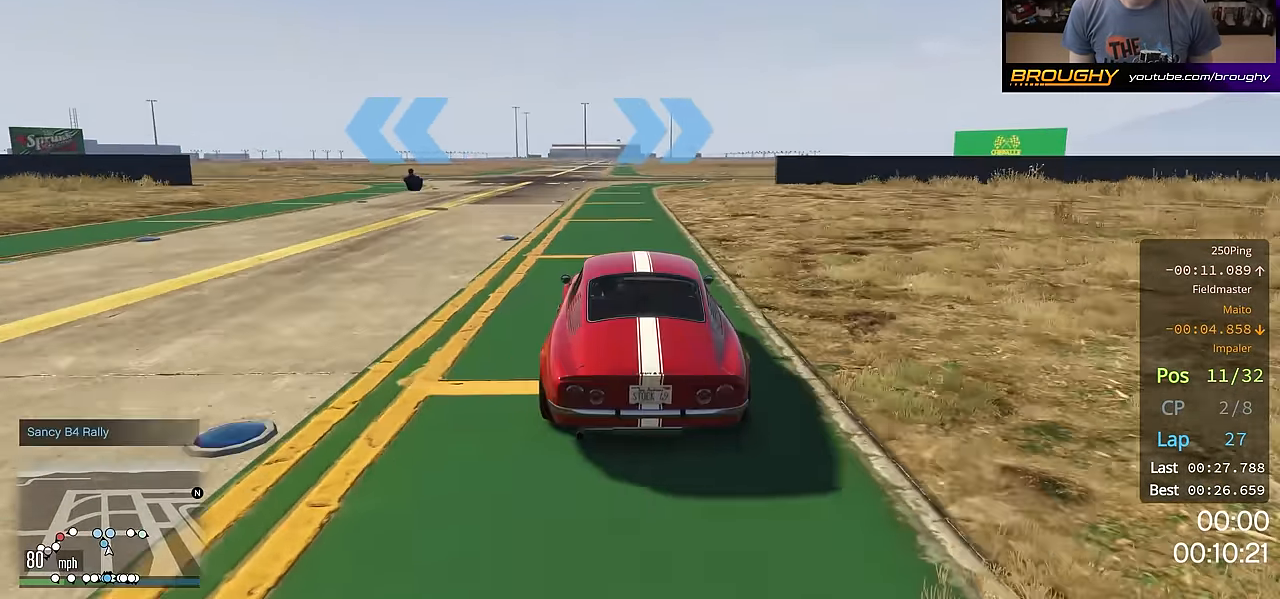
{"buttons": [], "left_stick": "up-left", "right_stick": "center", "events": [[66, "left_stick", "up-left"]]}
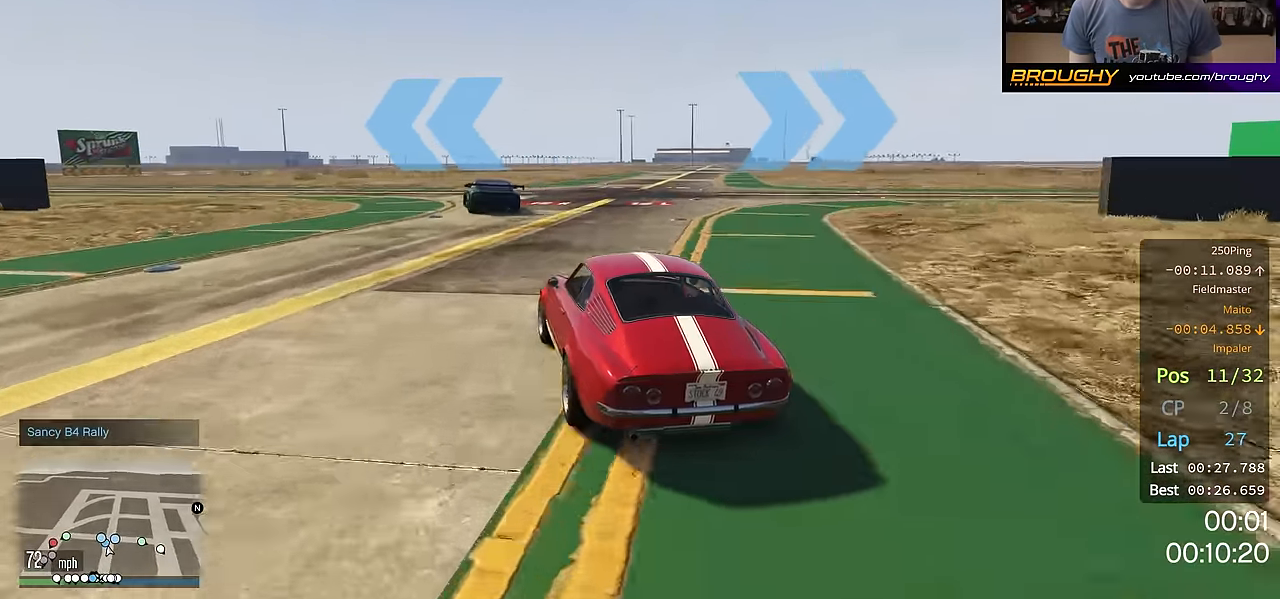
{"buttons": ["R2"], "left_stick": "up-left", "right_stick": "center", "events": [[17, "left_stick", "center"], [134, "left_stick", "up-left"], [200, "R2", "down"], [334, "left_stick", "center"], [451, "left_stick", "up-left"]]}
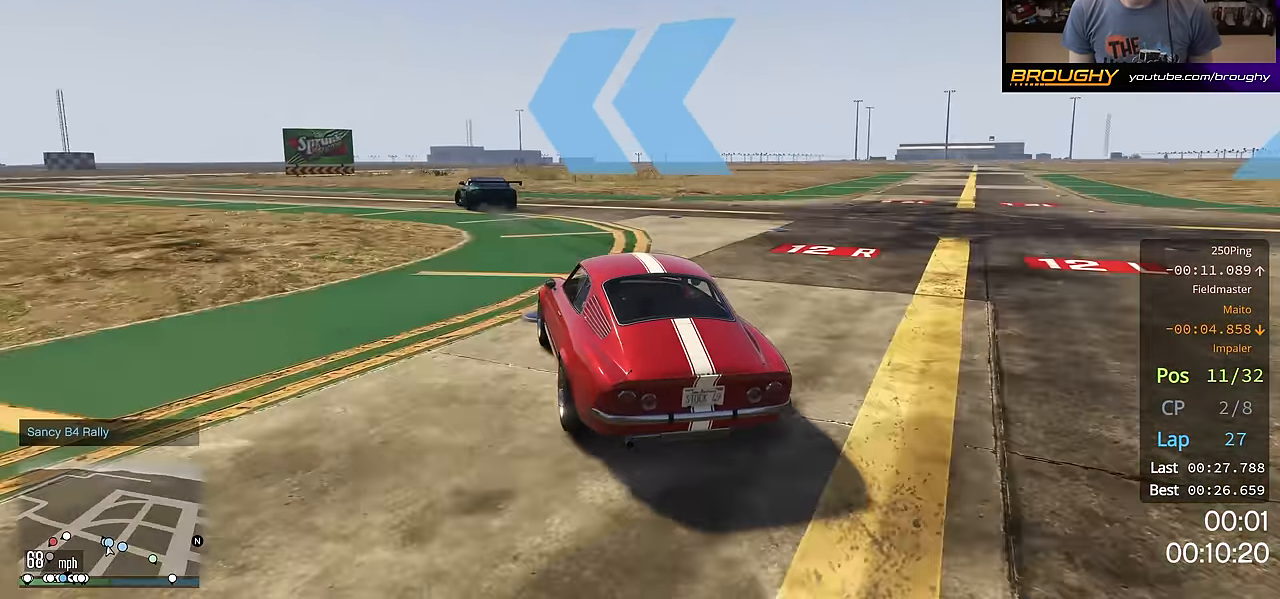
{"buttons": ["R2"], "left_stick": "center", "right_stick": "center", "events": [[150, "left_stick", "center"], [250, "left_stick", "up-left"], [417, "left_stick", "center"]]}
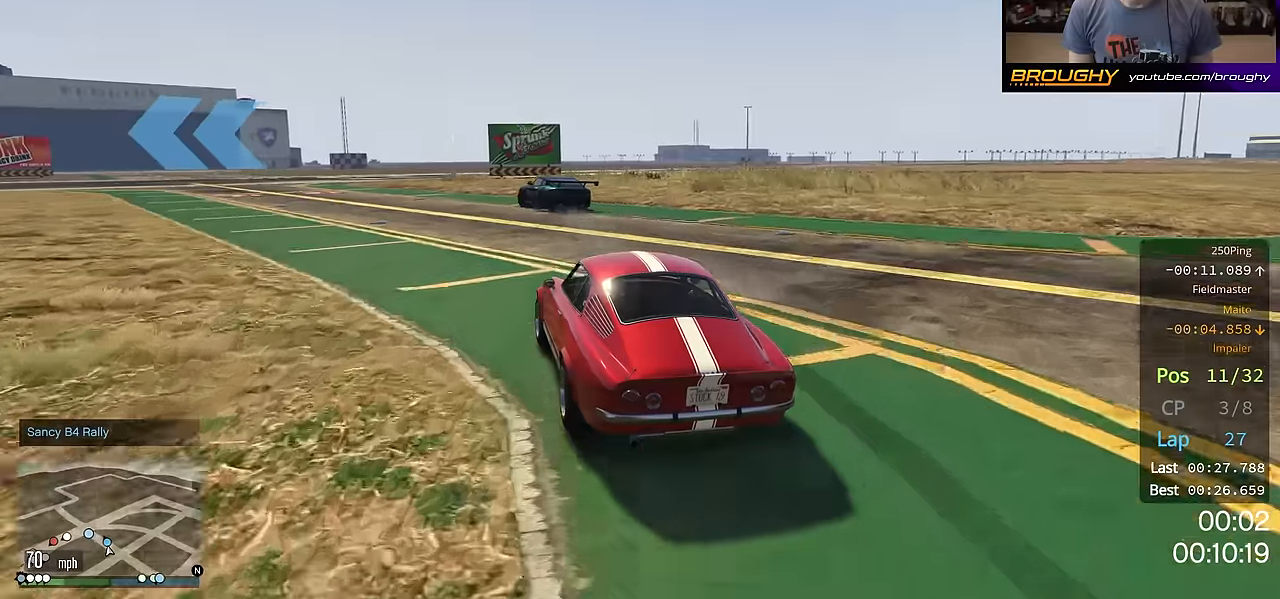
{"buttons": ["R2"], "left_stick": "up-left", "right_stick": "center", "events": [[17, "left_stick", "up-left"], [267, "R2", "up"], [501, "R2", "down"]]}
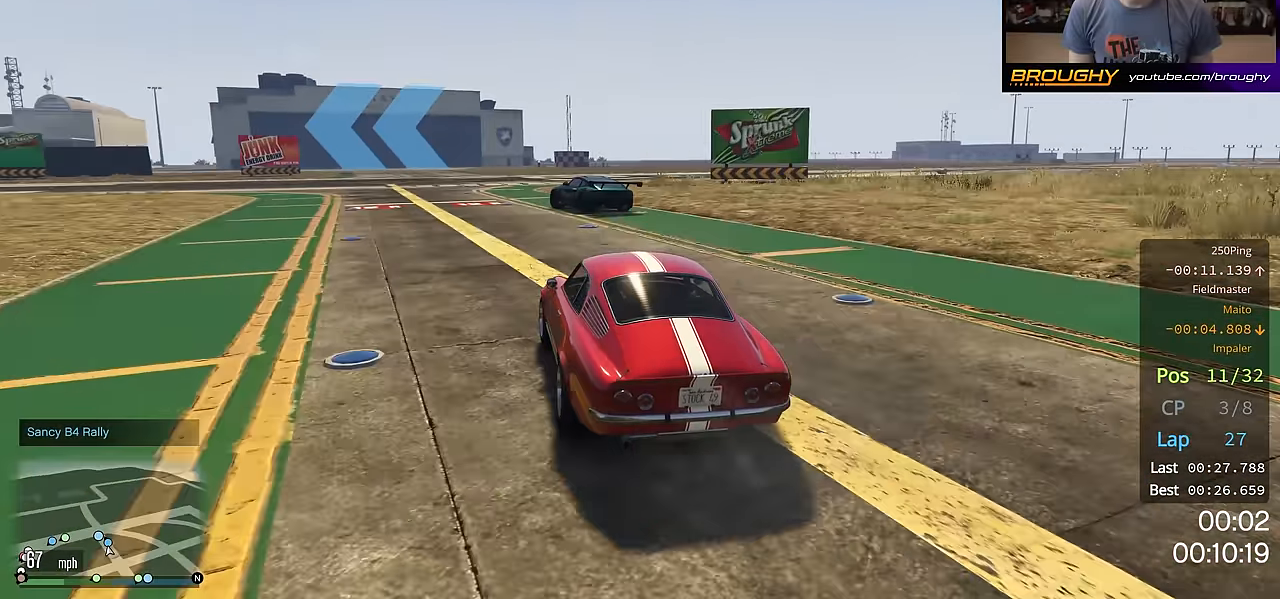
{"buttons": ["R2"], "left_stick": "up-left", "right_stick": "center", "events": []}
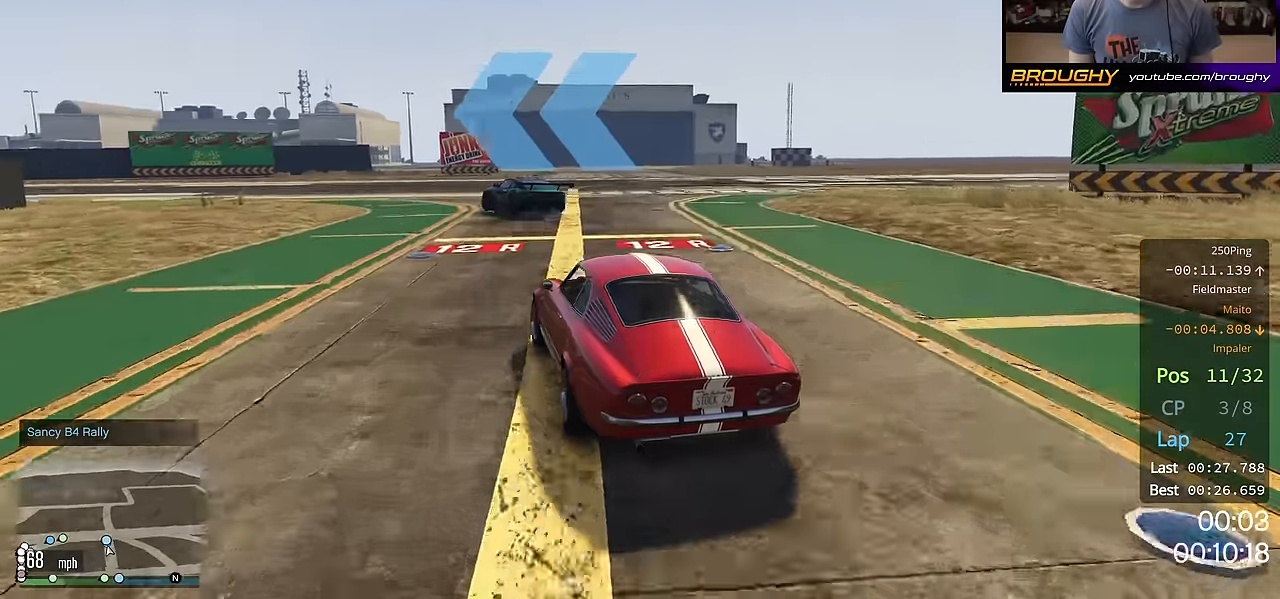
{"buttons": ["R2"], "left_stick": "up-left", "right_stick": "center", "events": [[33, "left_stick", "center"], [100, "left_stick", "up-left"], [250, "left_stick", "center"], [367, "left_stick", "up-left"]]}
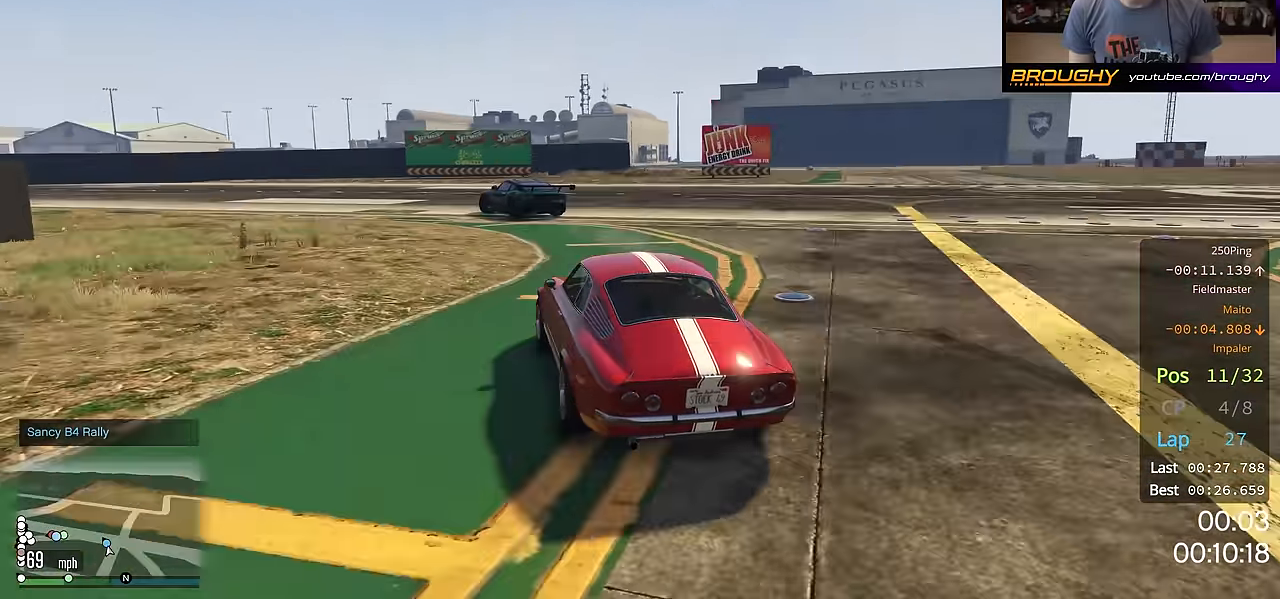
{"buttons": ["R2"], "left_stick": "center", "right_stick": "center", "events": [[400, "left_stick", "center"]]}
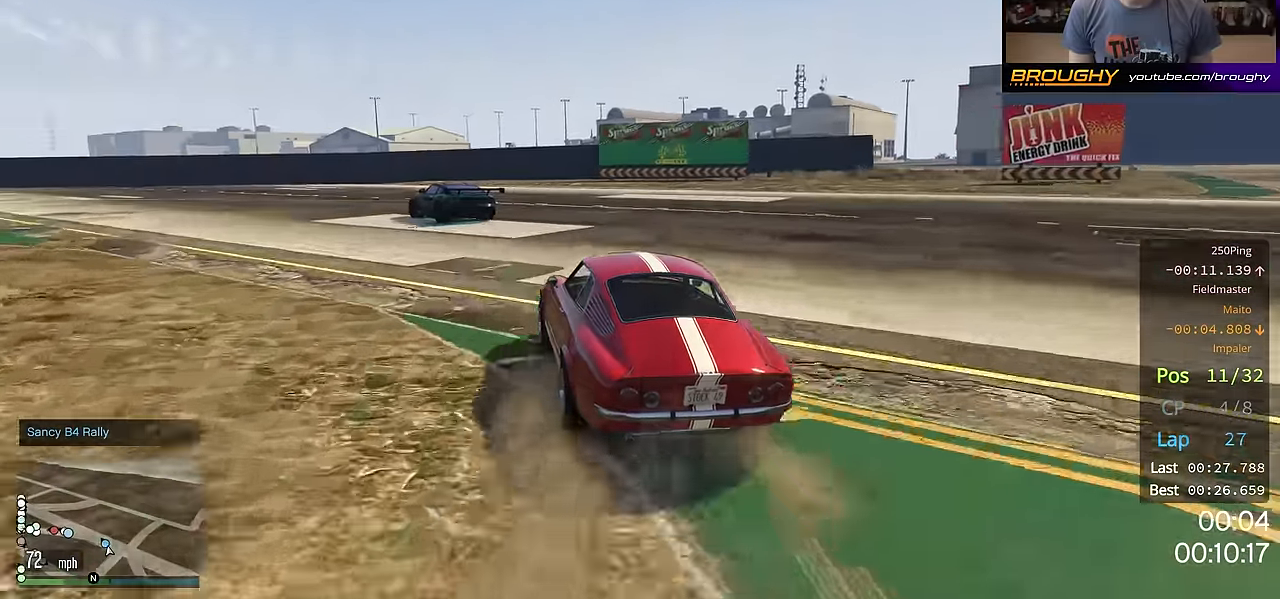
{"buttons": ["R2"], "left_stick": "up-left", "right_stick": "center", "events": [[17, "left_stick", "up-left"]]}
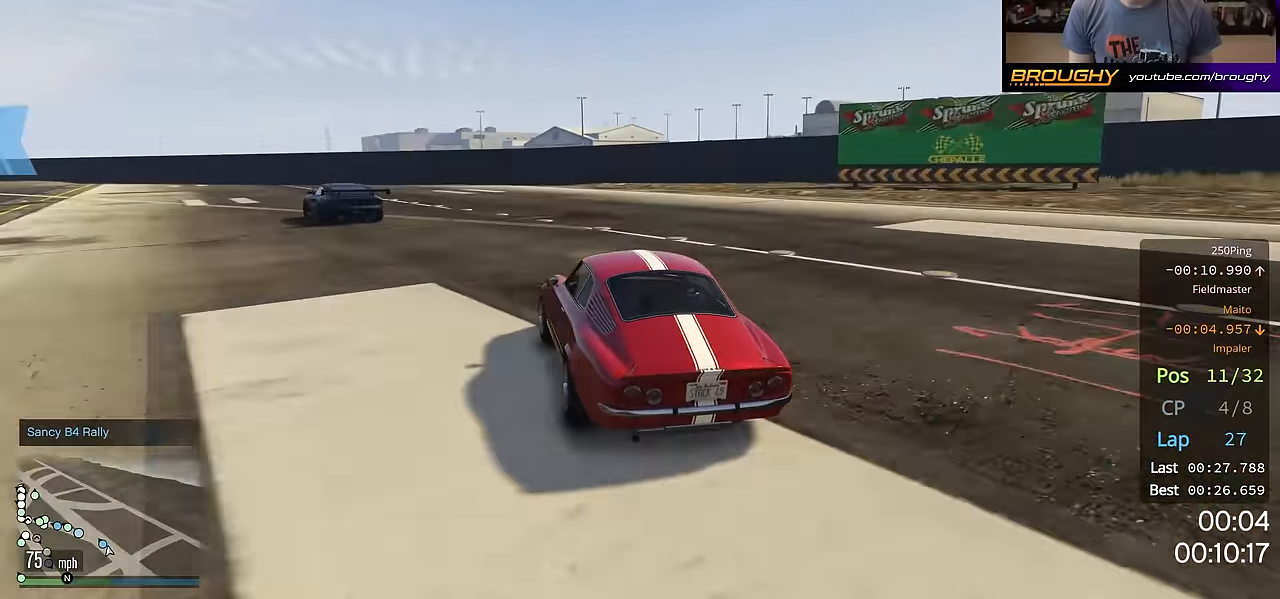
{"buttons": ["R2"], "left_stick": "up-left", "right_stick": "center", "events": [[33, "left_stick", "center"], [100, "left_stick", "up-left"], [300, "left_stick", "center"], [400, "left_stick", "up-left"]]}
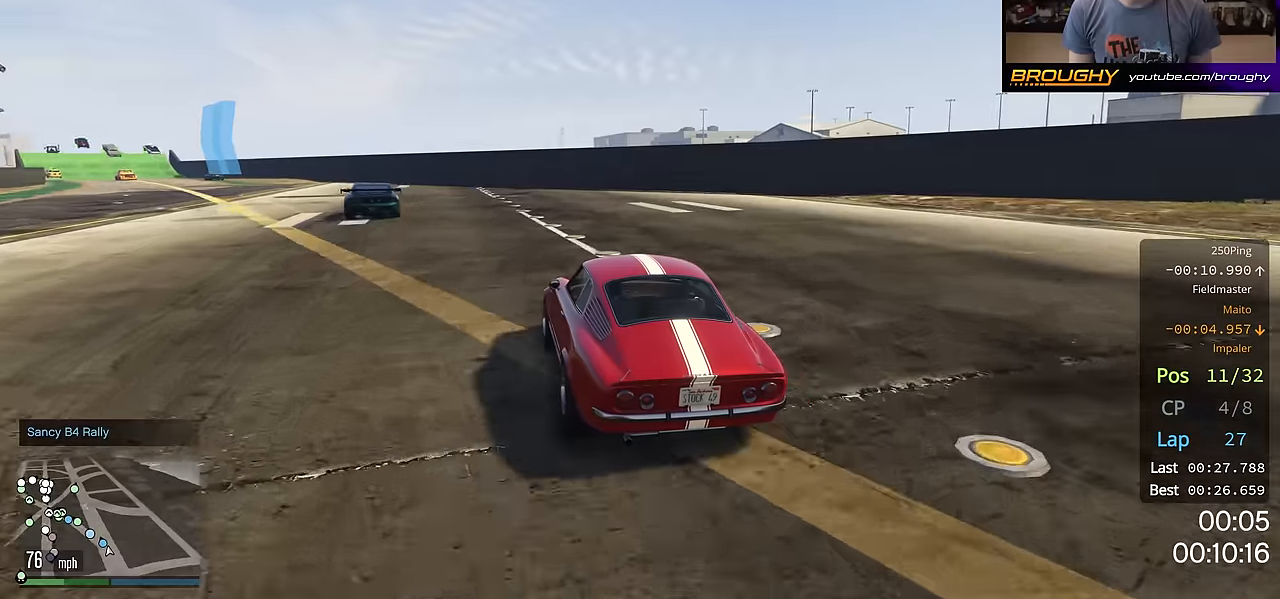
{"buttons": ["R2"], "left_stick": "center", "right_stick": "center", "events": [[50, "left_stick", "center"], [184, "left_stick", "up-left"], [317, "left_stick", "center"]]}